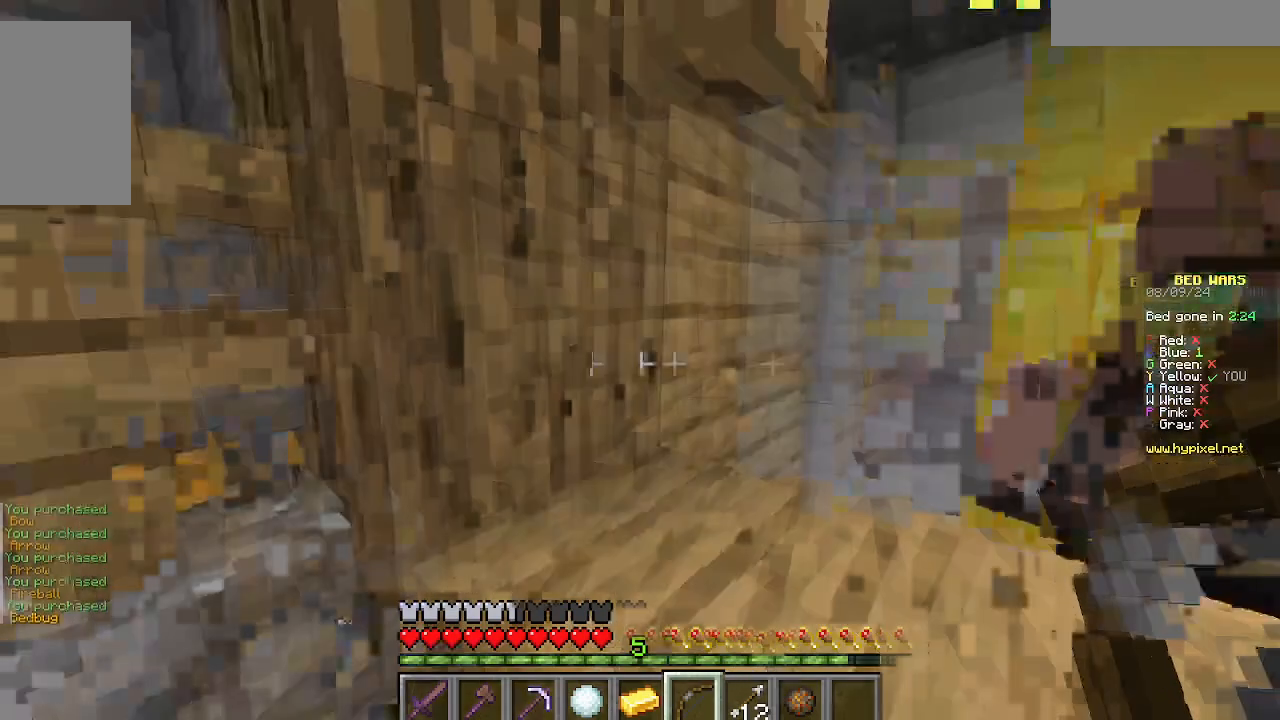
Gameplay with keyboard and mouse; each line is a JSON object with the keys and mouse buttons held at the frame after it. "events" lists presses ("down") and releases ("up") of "a", "d", "s", "w", "mouse_left" and "mouse_right" between this image and that frame as [ms after this image, input, new state], when the widget could be followed in between. "mouse_left", "mouse_right" = the "left", "right" buttons of the "mouse" list. No other keys are recorded. Fast repeated clicks can show as one long hold. Mouse movement is not recorded.
{"keys": ["w"], "mouse": [], "events": [[244, "w", "down"]]}
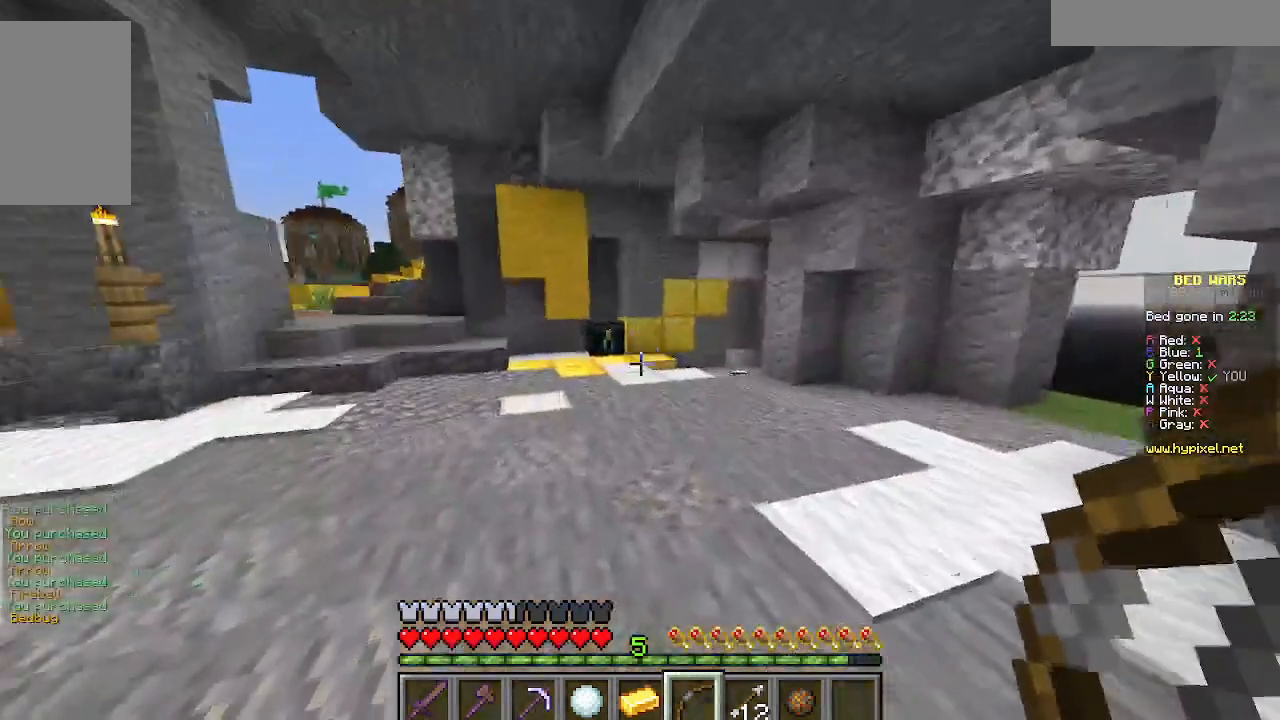
{"keys": ["w"], "mouse": [], "events": []}
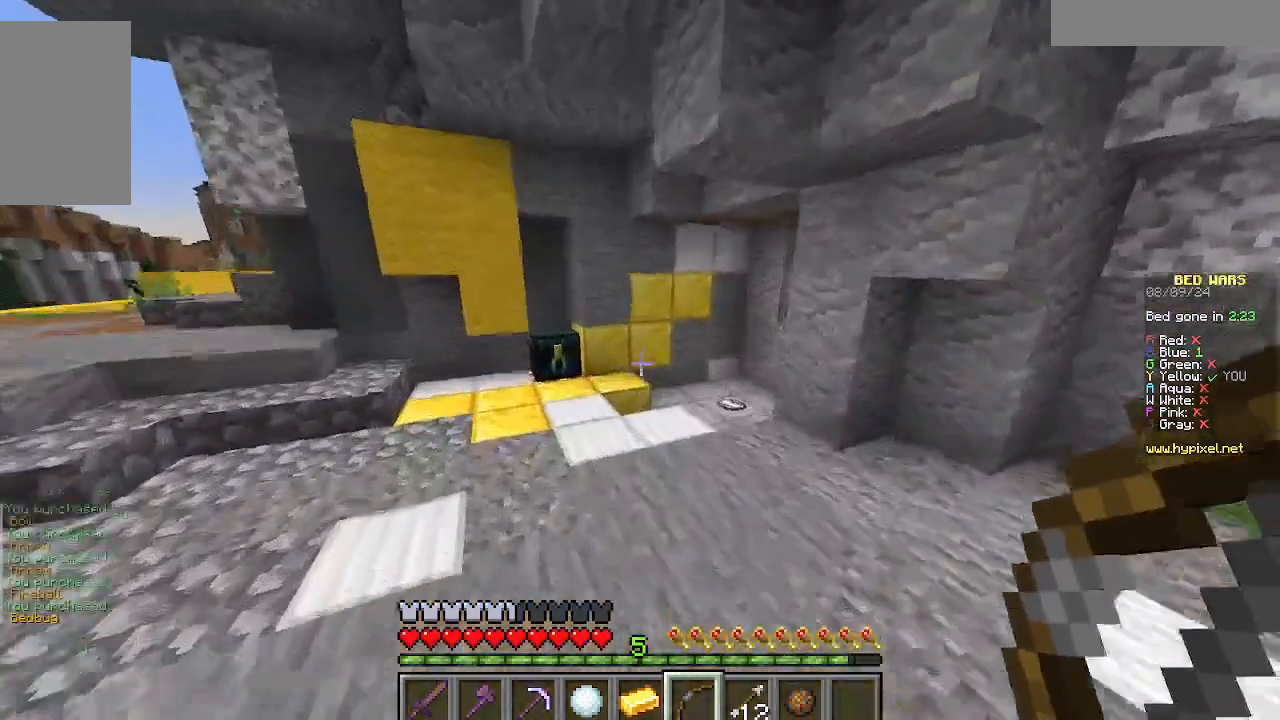
{"keys": ["w"], "mouse": [], "events": []}
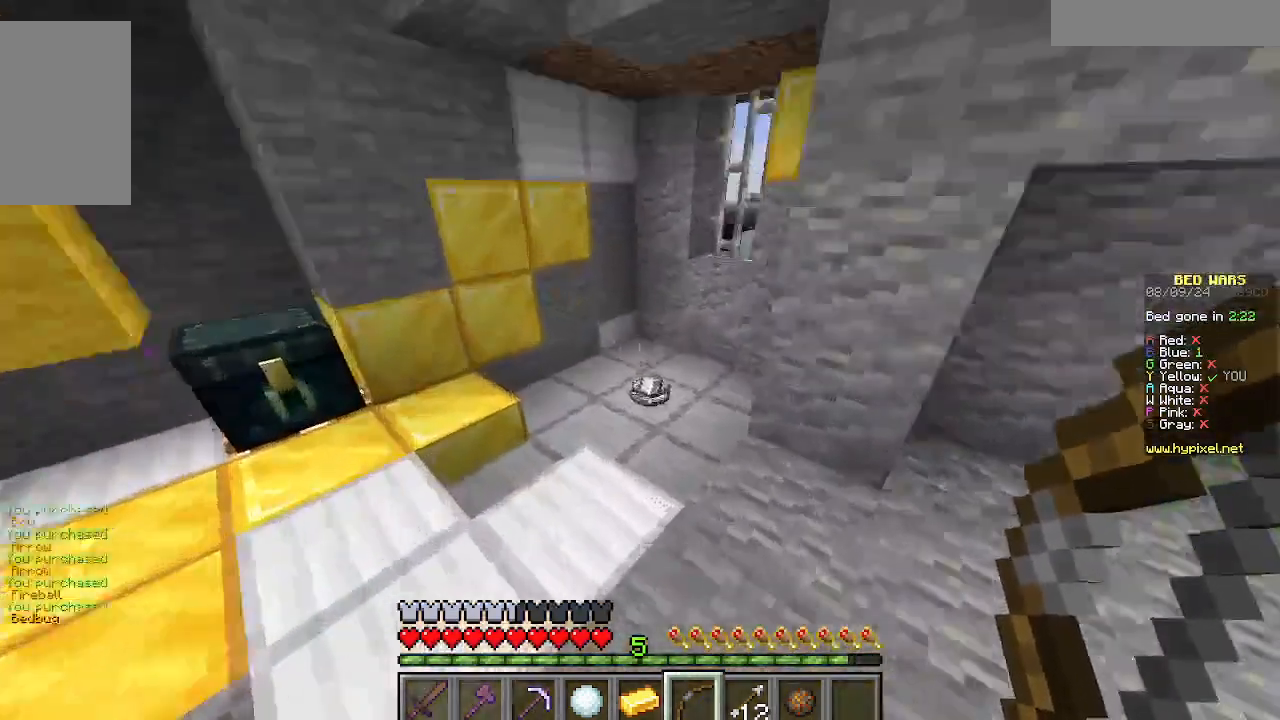
{"keys": ["w"], "mouse": [], "events": [[312, "d", "down"], [489, "d", "up"]]}
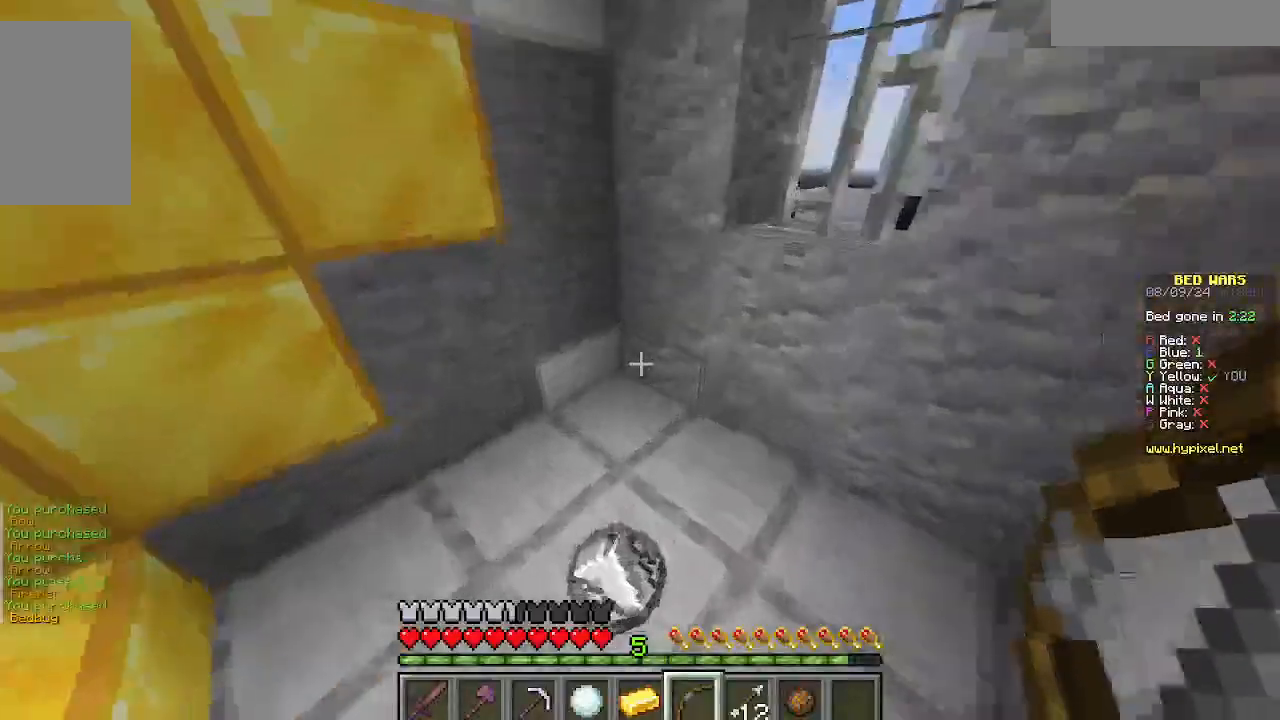
{"keys": ["a", "w"], "mouse": [], "events": [[244, "a", "down"]]}
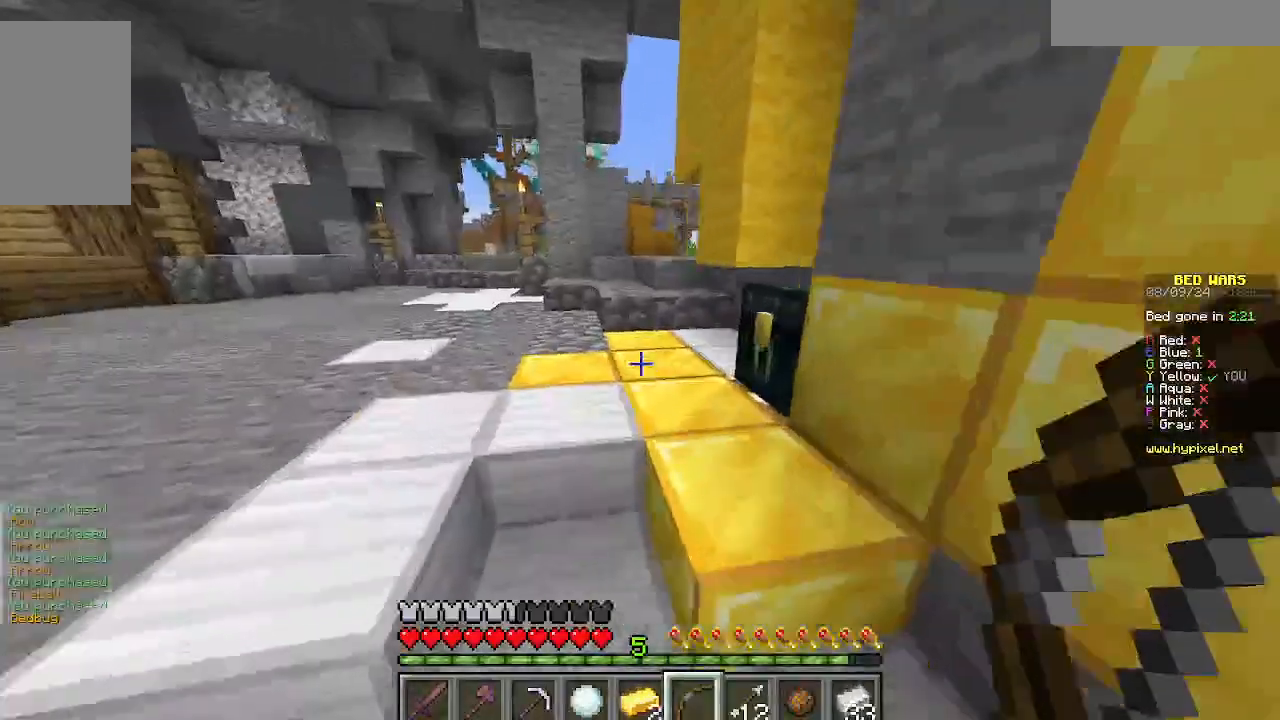
{"keys": ["w"], "mouse": [], "events": [[334, "a", "up"]]}
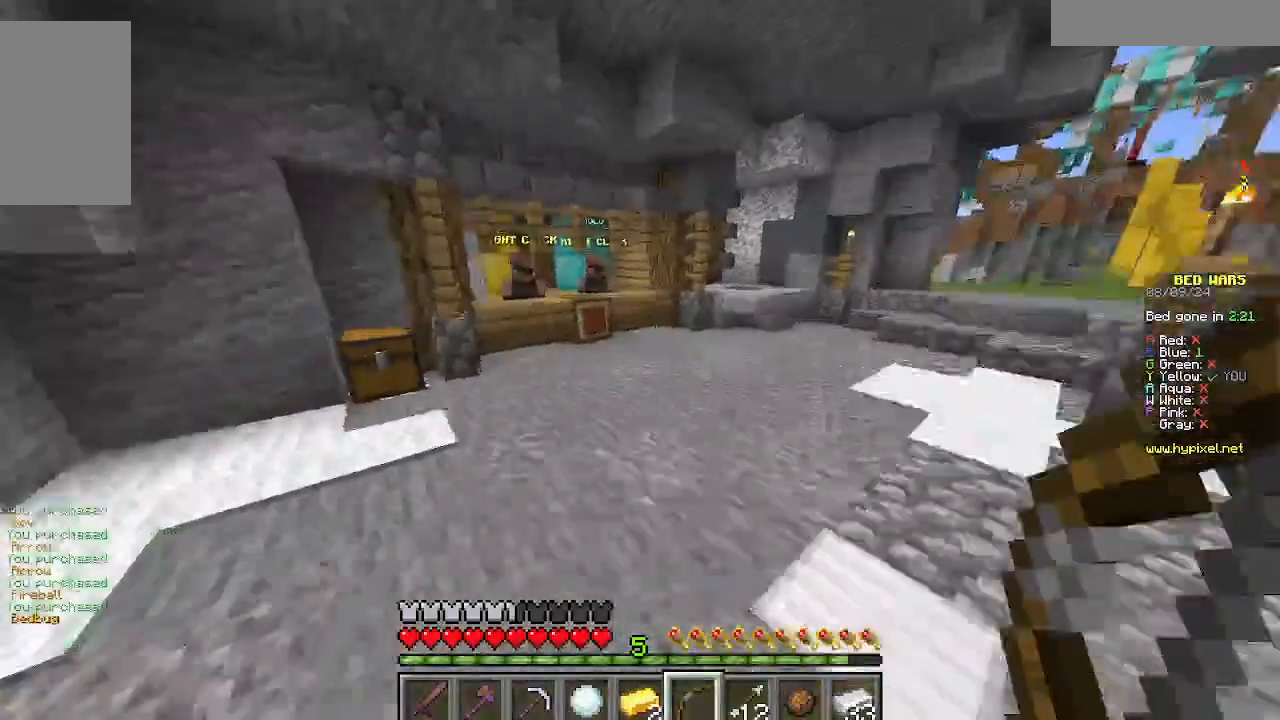
{"keys": ["w"], "mouse": [], "events": []}
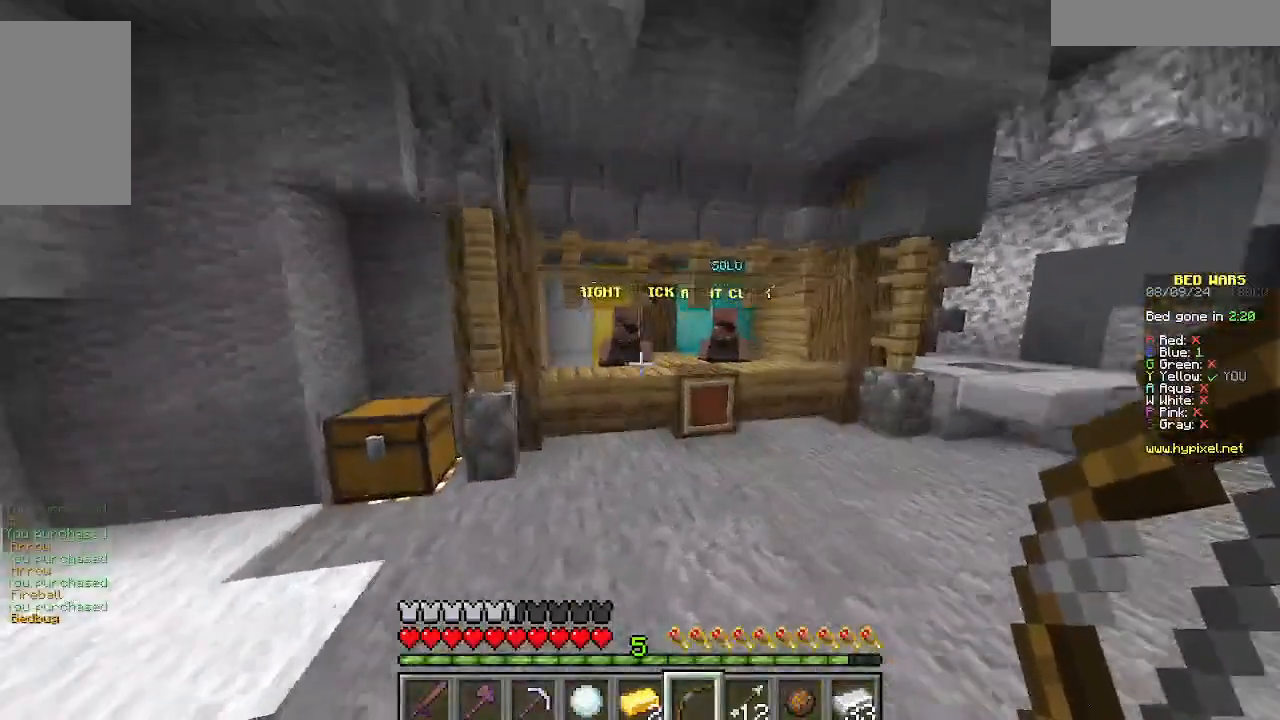
{"keys": ["w"], "mouse": ["right"], "events": [[489, "mouse_right", "down"]]}
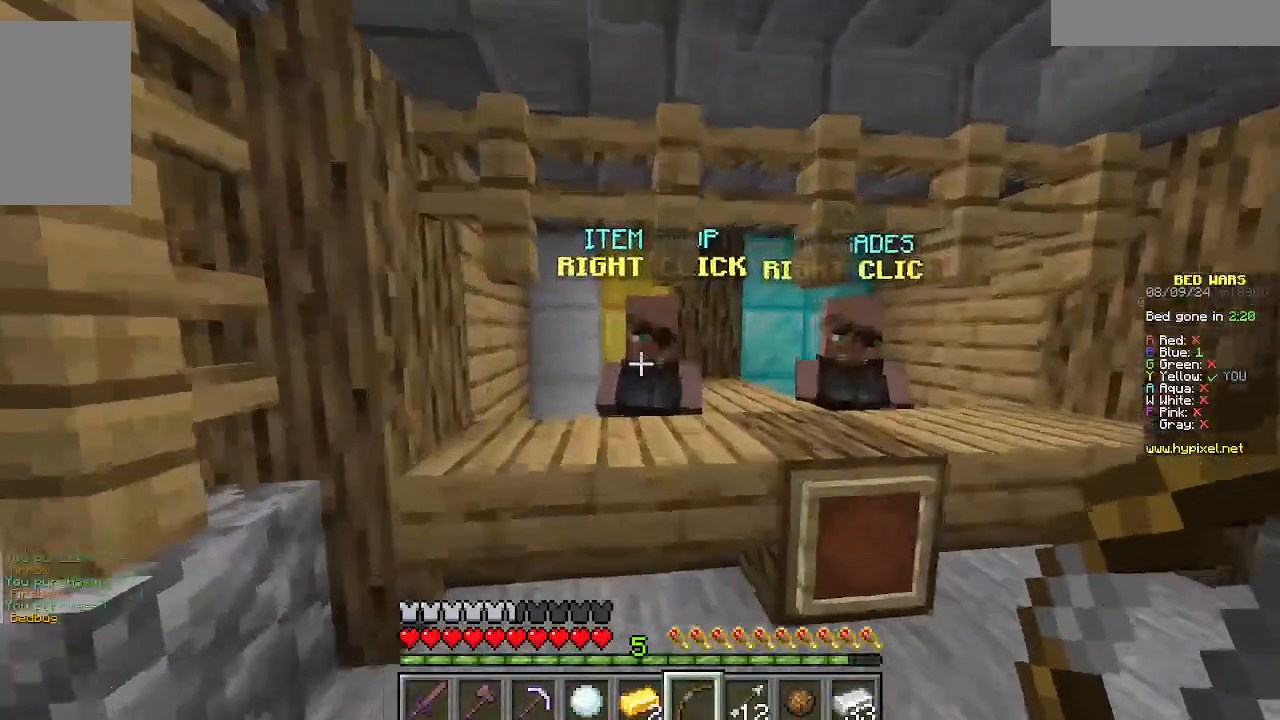
{"keys": [], "mouse": [], "events": [[111, "w", "up"], [244, "mouse_right", "up"]]}
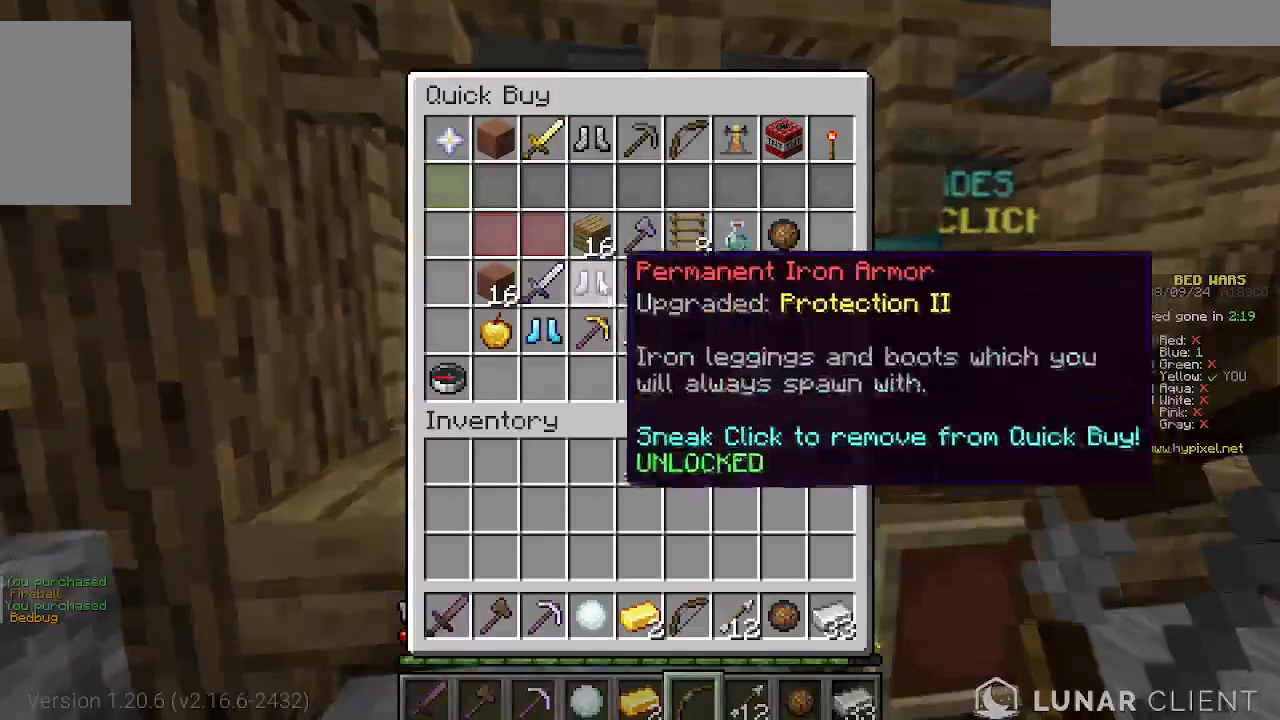
{"keys": [], "mouse": [], "events": []}
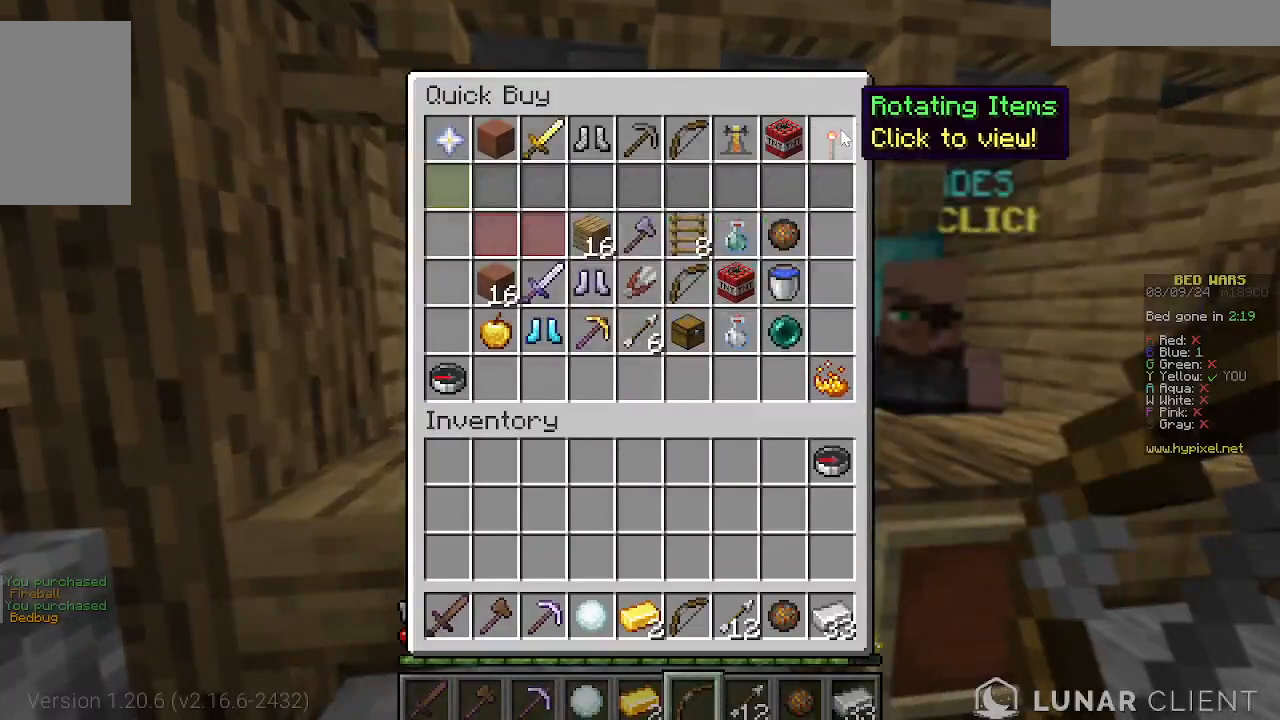
{"keys": [], "mouse": [], "events": []}
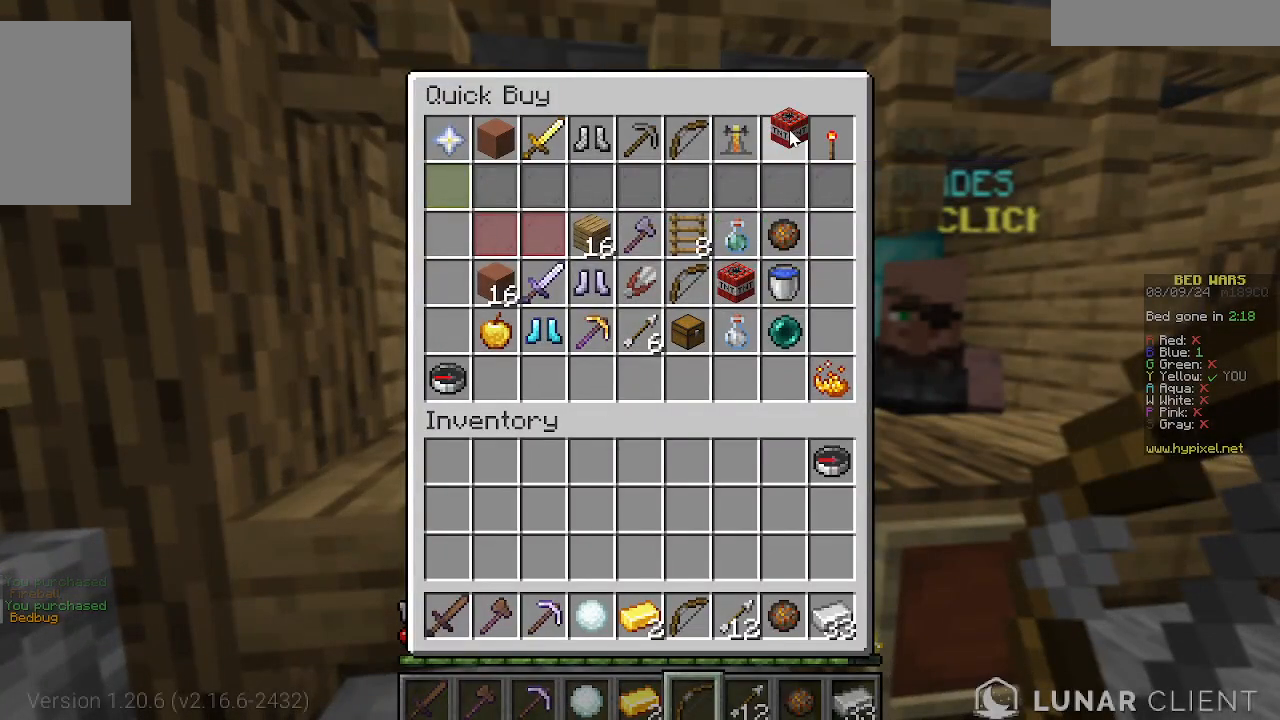
{"keys": [], "mouse": [], "events": []}
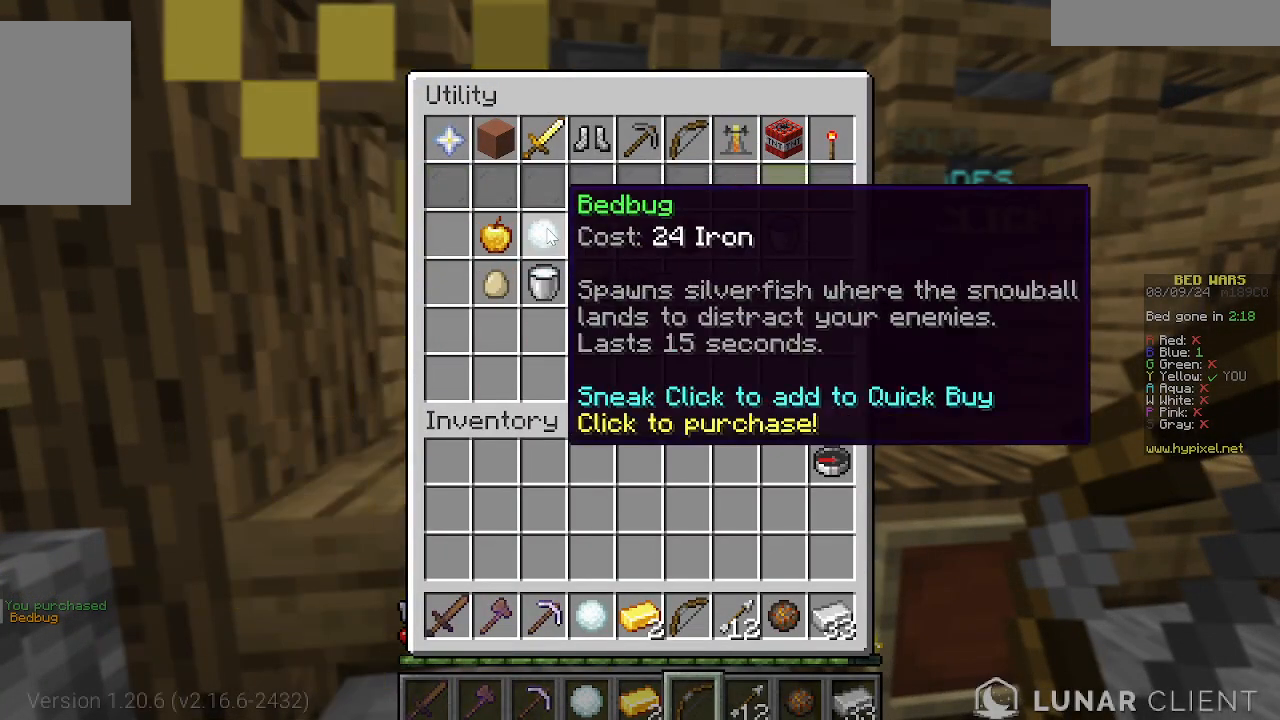
{"keys": [], "mouse": [], "events": []}
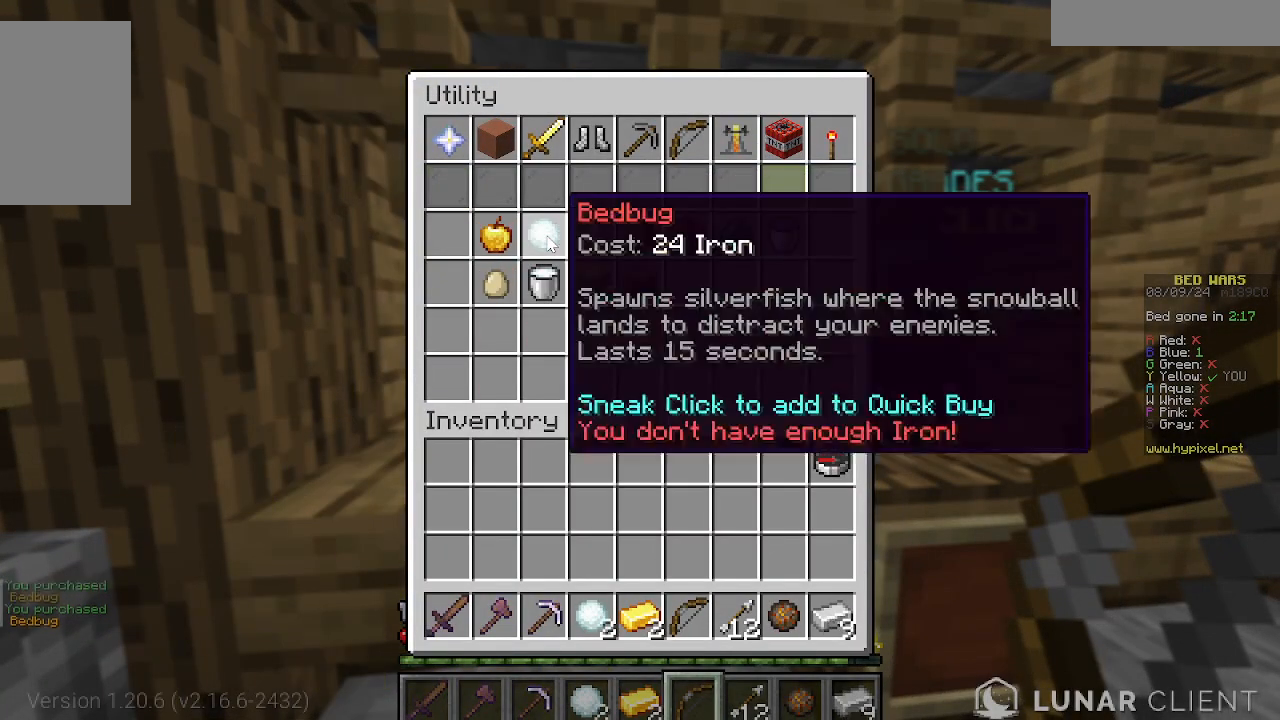
{"keys": [], "mouse": [], "events": []}
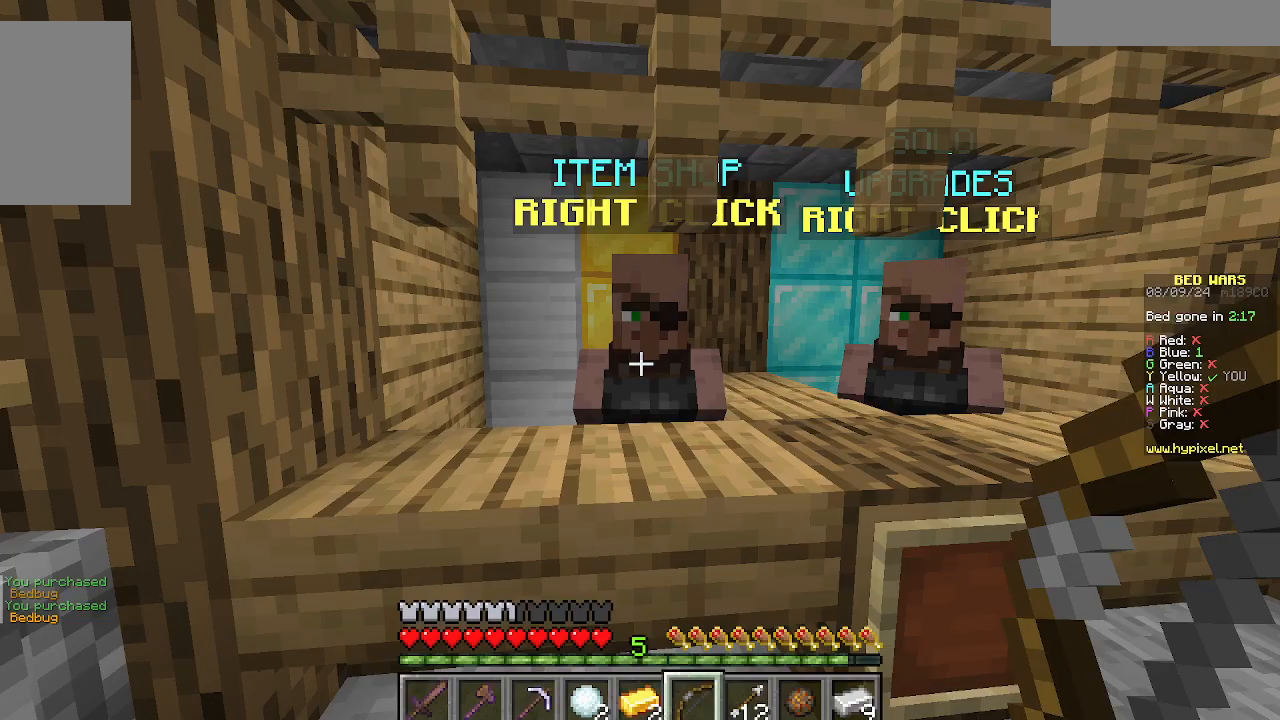
{"keys": ["w"], "mouse": [], "events": [[200, "w", "down"]]}
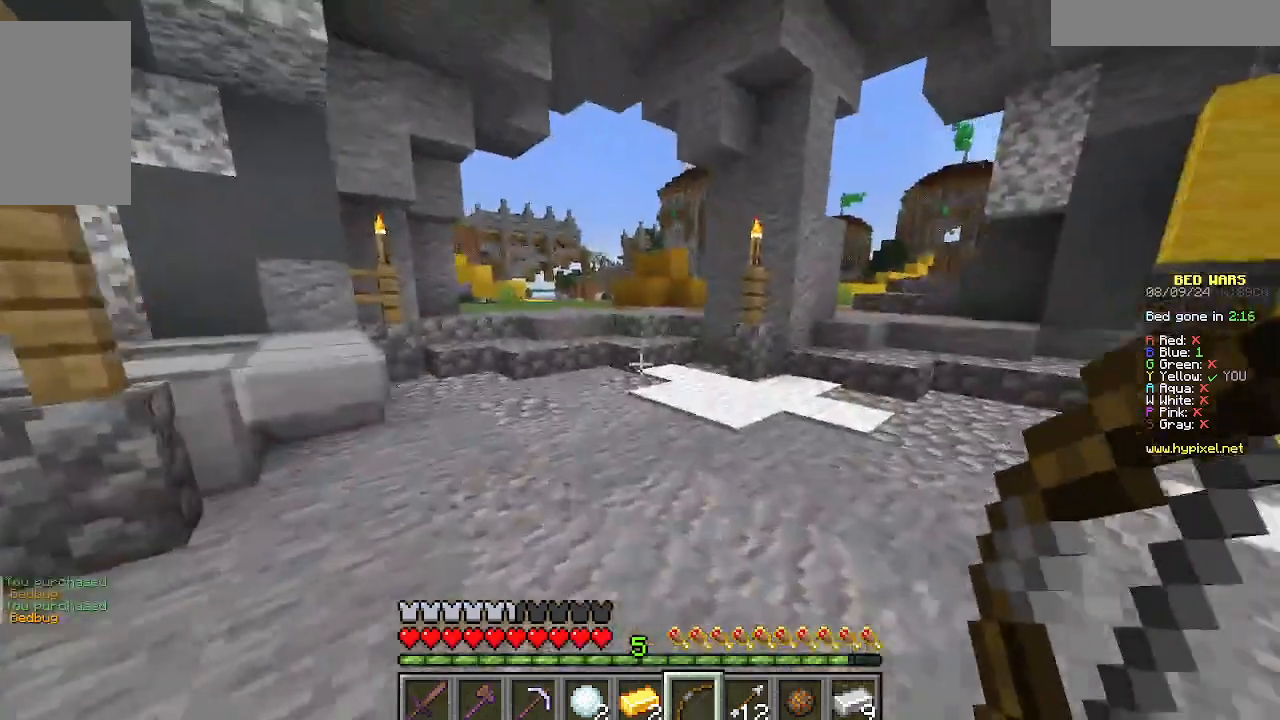
{"keys": ["w"], "mouse": [], "events": []}
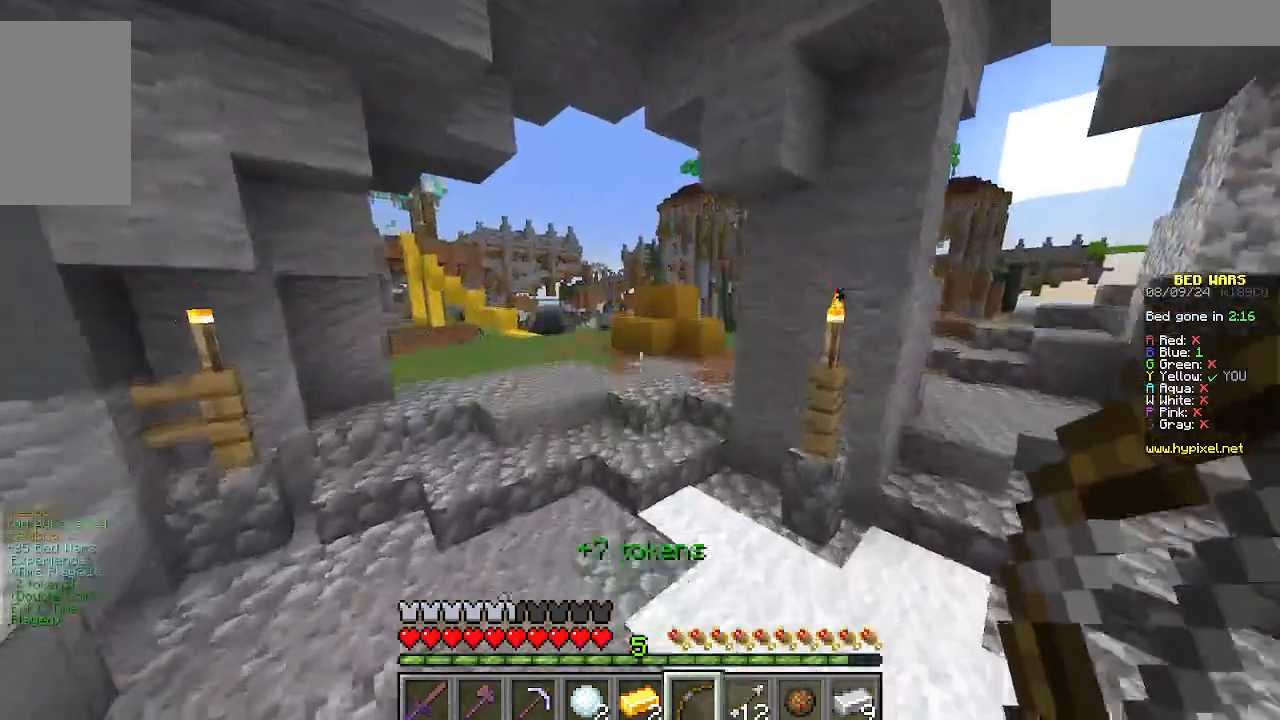
{"keys": ["a", "w"], "mouse": [], "events": [[133, "a", "down"]]}
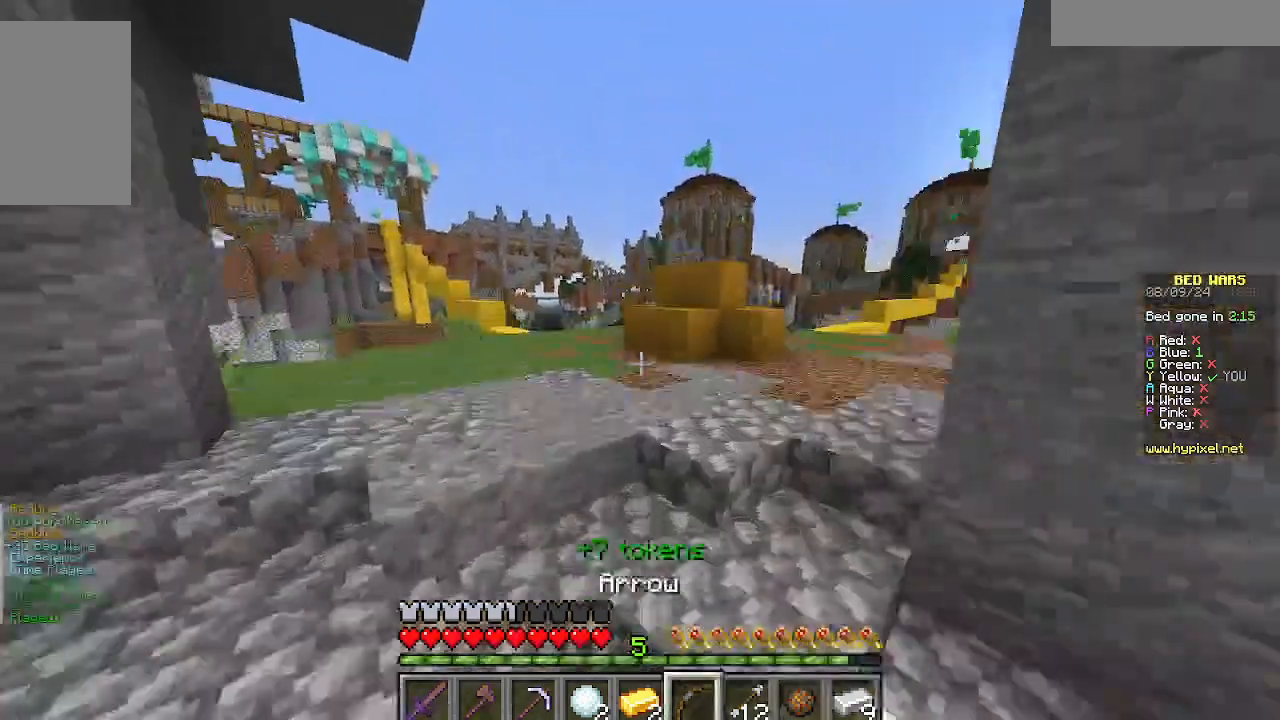
{"keys": ["w"], "mouse": [], "events": [[223, "a", "up"]]}
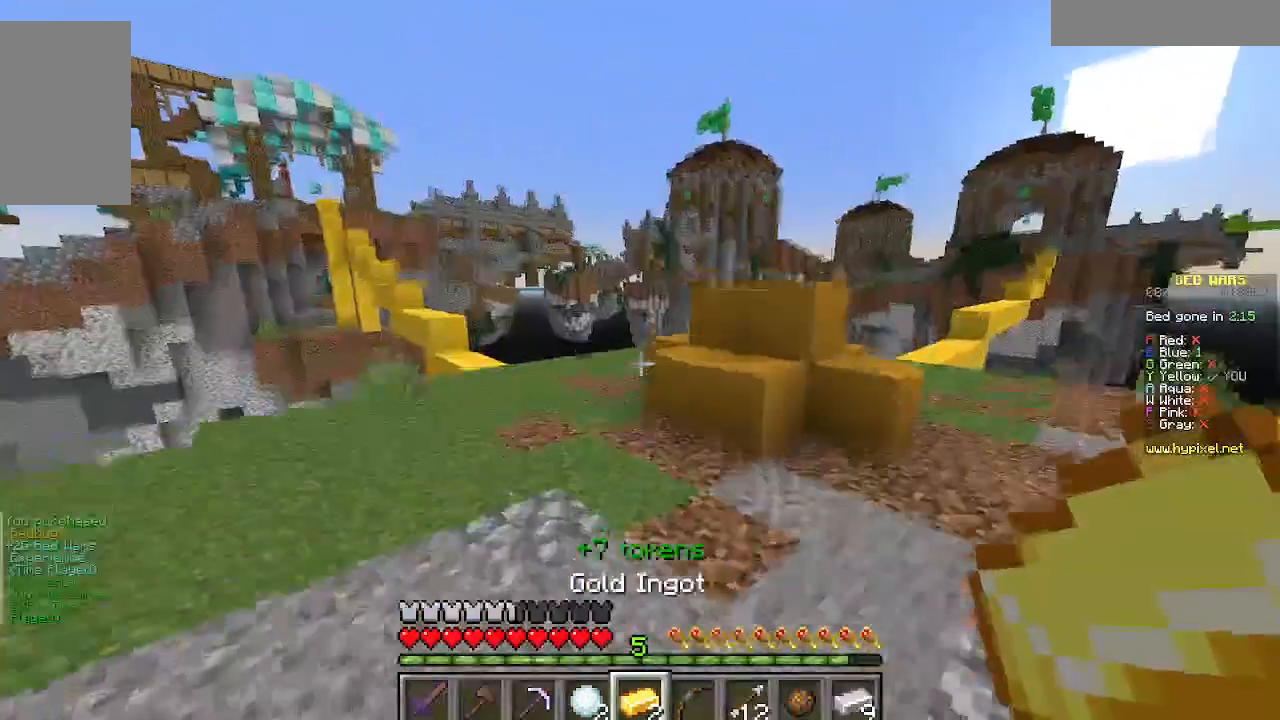
{"keys": [], "mouse": [], "events": [[355, "w", "up"]]}
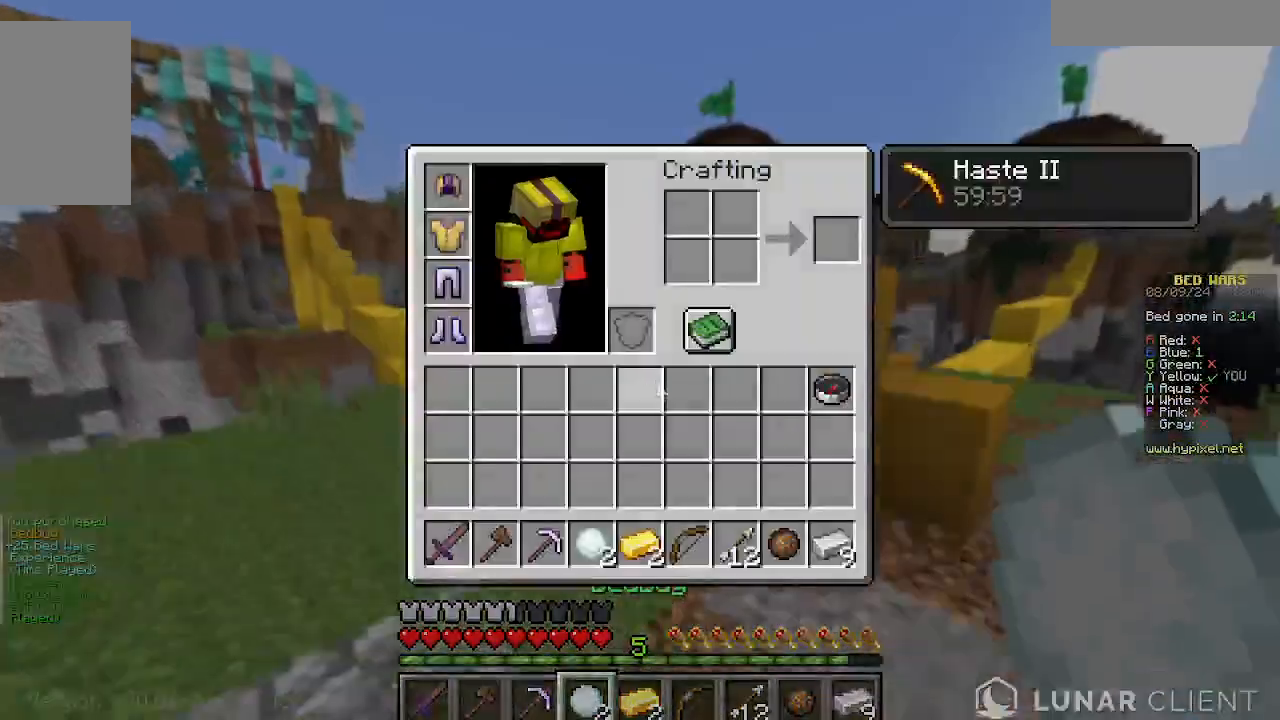
{"keys": [], "mouse": [], "events": []}
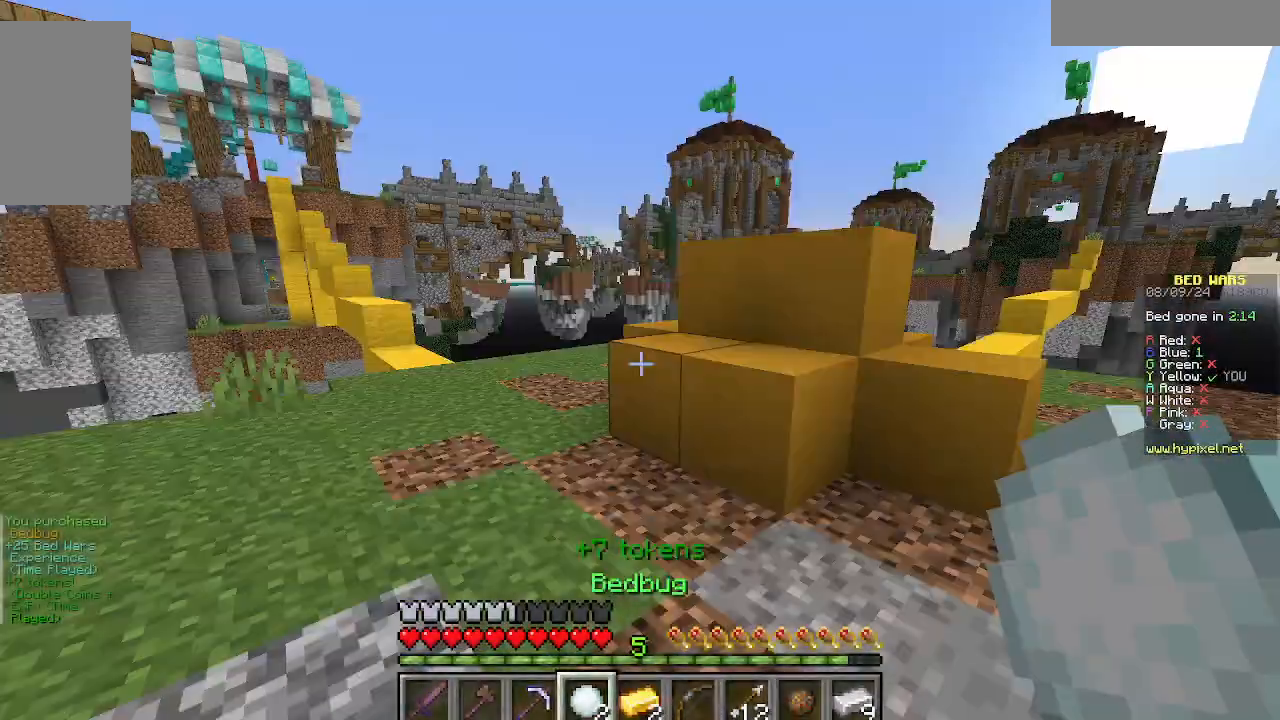
{"keys": ["w"], "mouse": [], "events": [[155, "w", "down"], [266, "w", "up"], [333, "w", "down"]]}
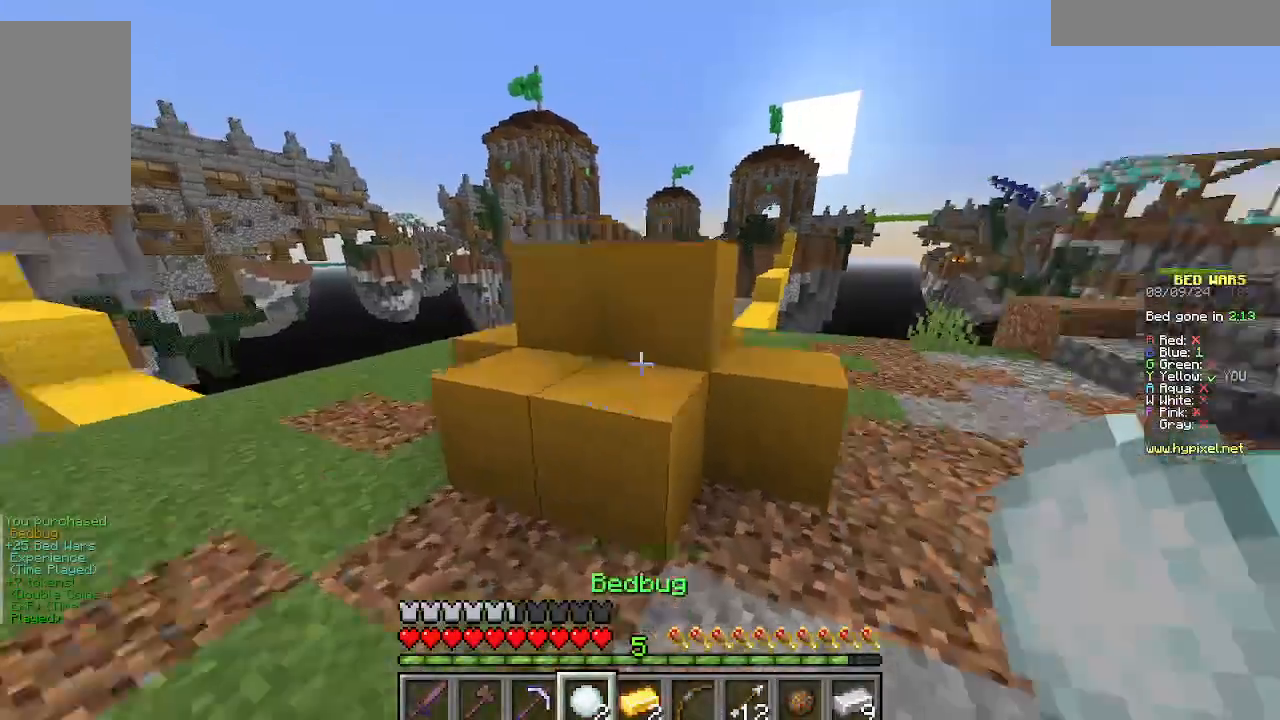
{"keys": ["w"], "mouse": [], "events": []}
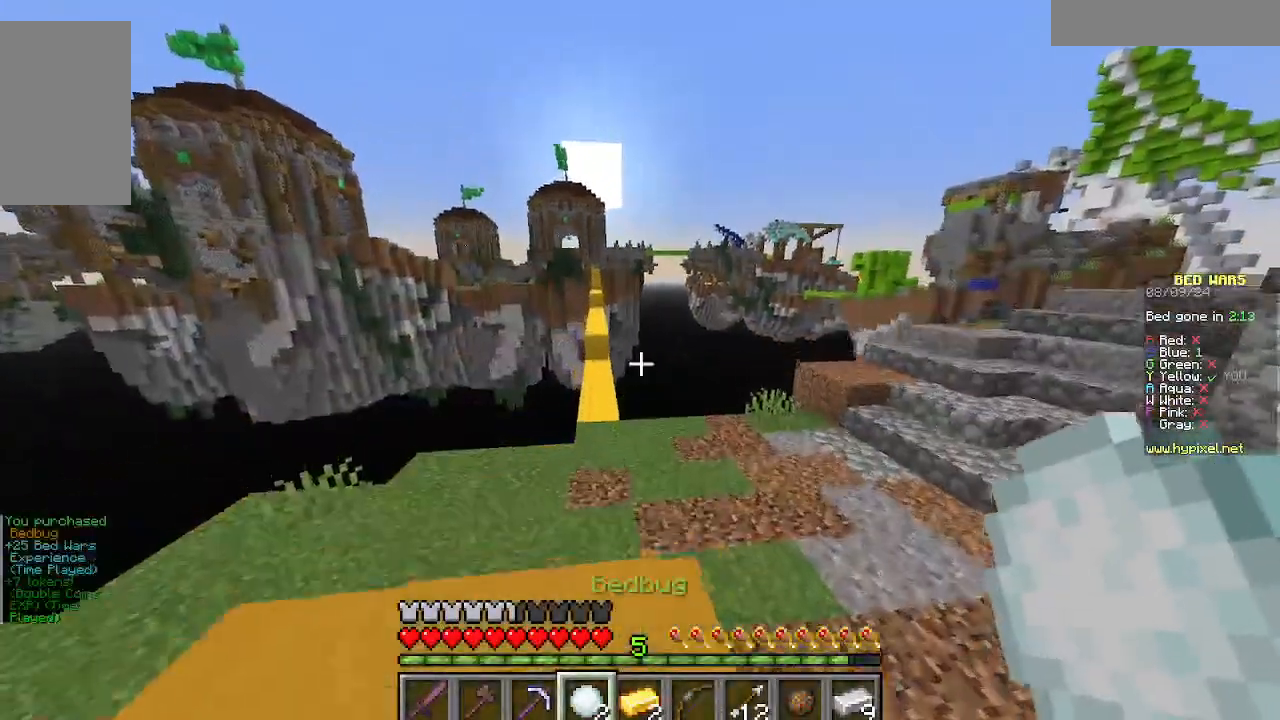
{"keys": ["w"], "mouse": [], "events": [[244, "w", "up"], [444, "w", "down"]]}
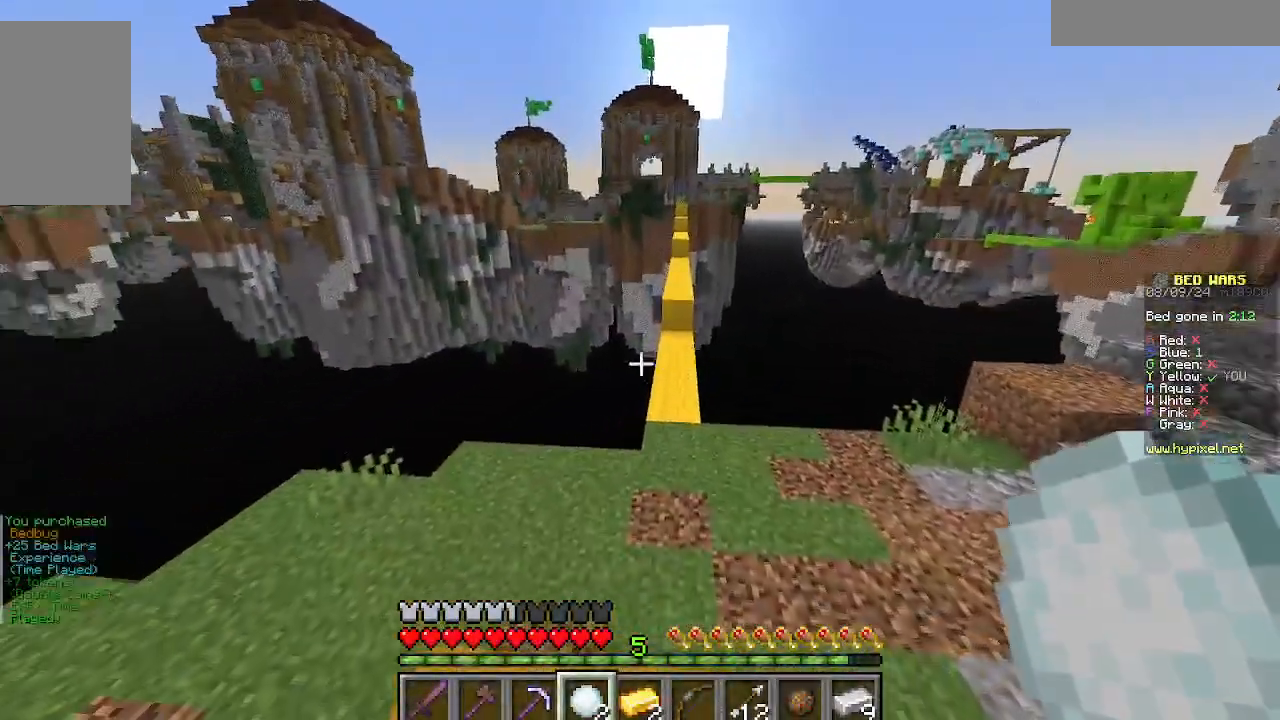
{"keys": ["w"], "mouse": [], "events": []}
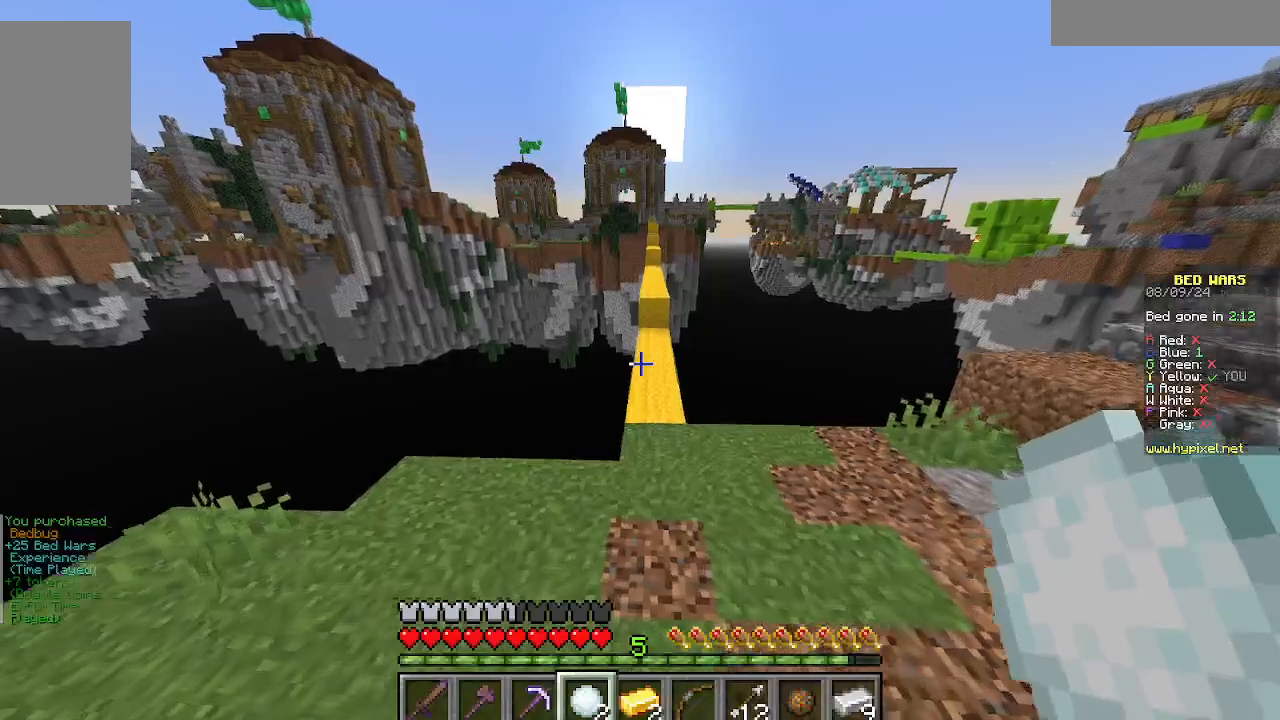
{"keys": ["d", "w"], "mouse": [], "events": [[422, "d", "down"]]}
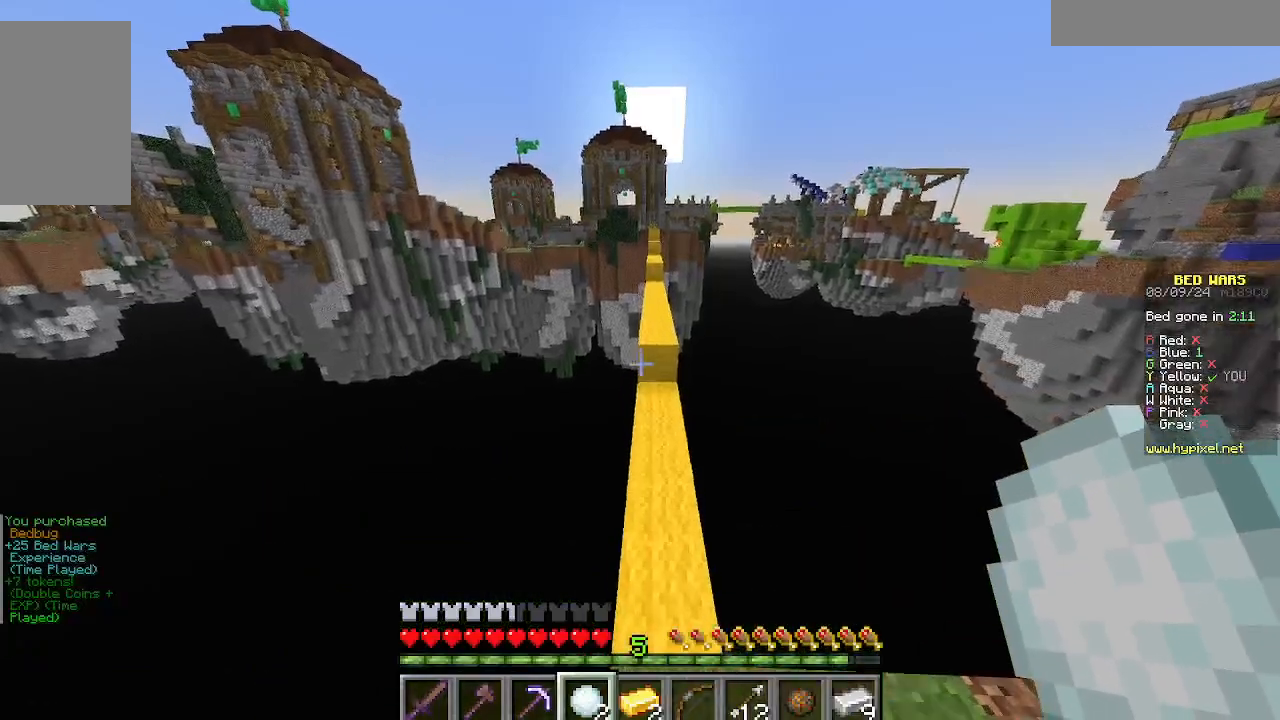
{"keys": ["w"], "mouse": [], "events": [[45, "d", "up"]]}